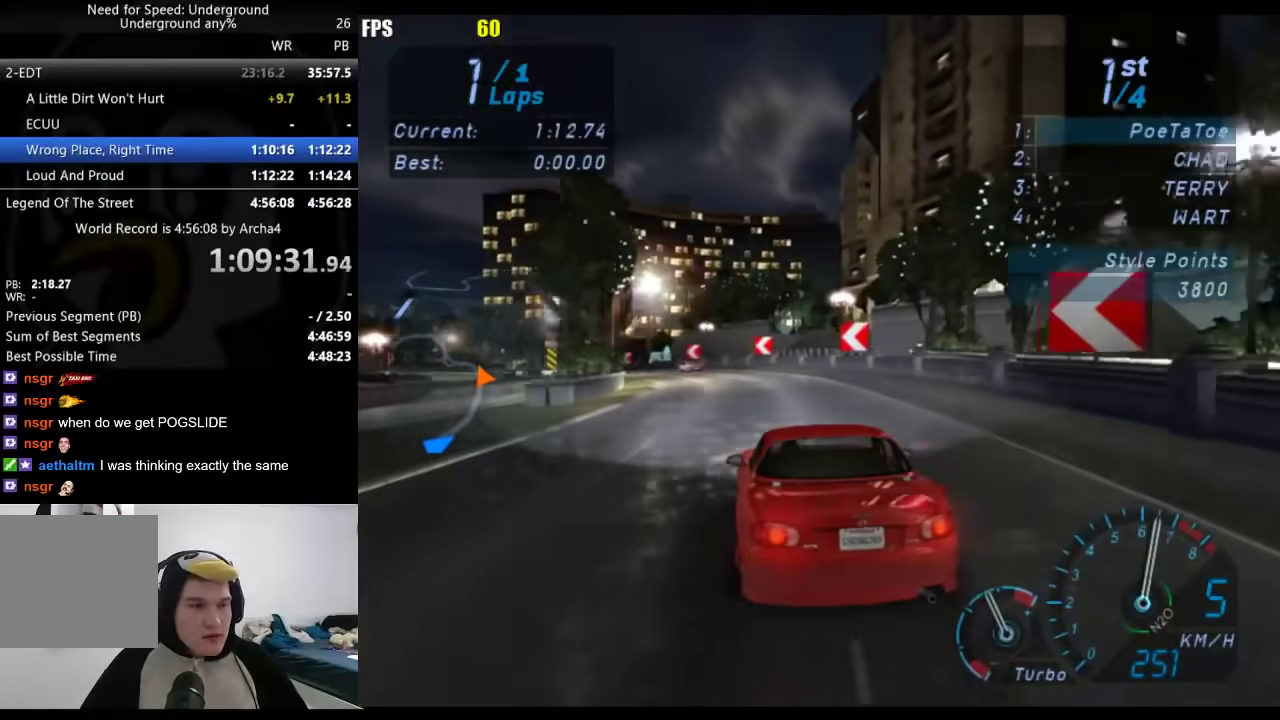
Gameplay with a controller (Xbox layout); each line is a JSON object with the inputs held at the frame after it. "events" lists button and stick changes between this image and that frame as [ms after this image, input, new state], when the widget could be followed in between. Not read: R2.
{"buttons": [], "left_stick": "down-left", "right_stick": "center", "events": []}
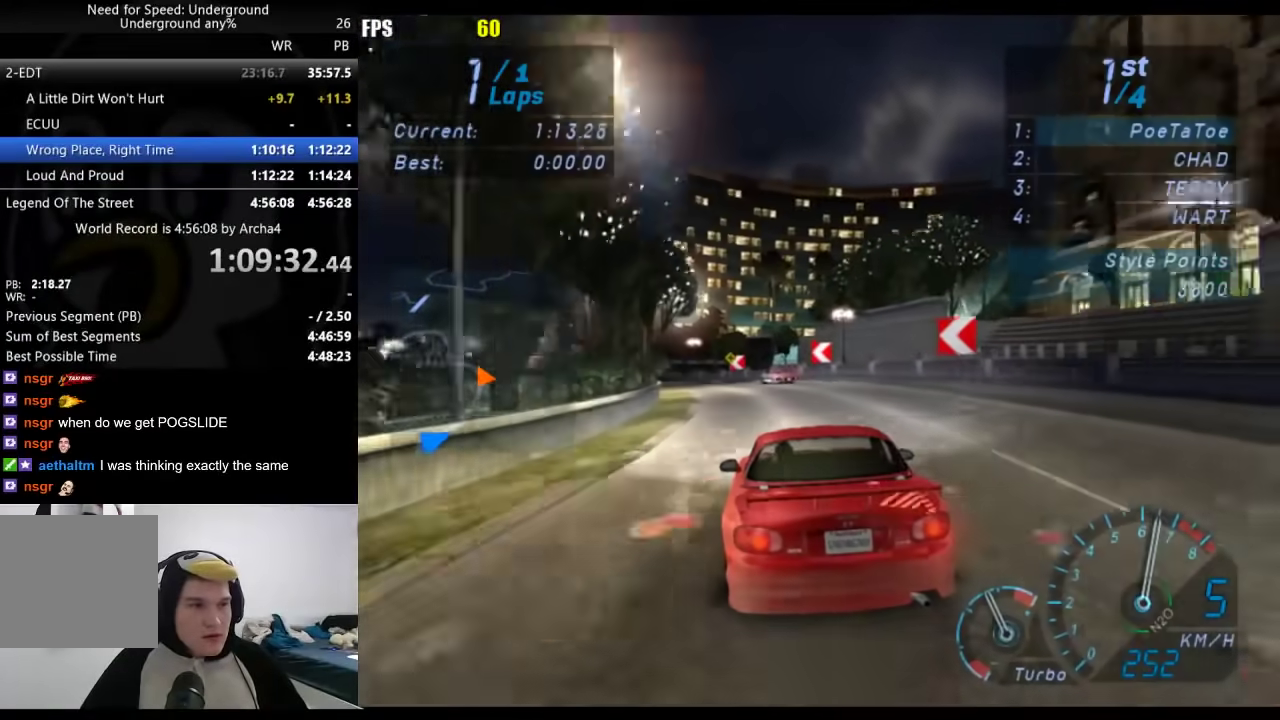
{"buttons": [], "left_stick": "down-left", "right_stick": "center", "events": [[67, "left_stick", "center"], [117, "left_stick", "down-left"], [350, "left_stick", "center"], [450, "left_stick", "down-left"]]}
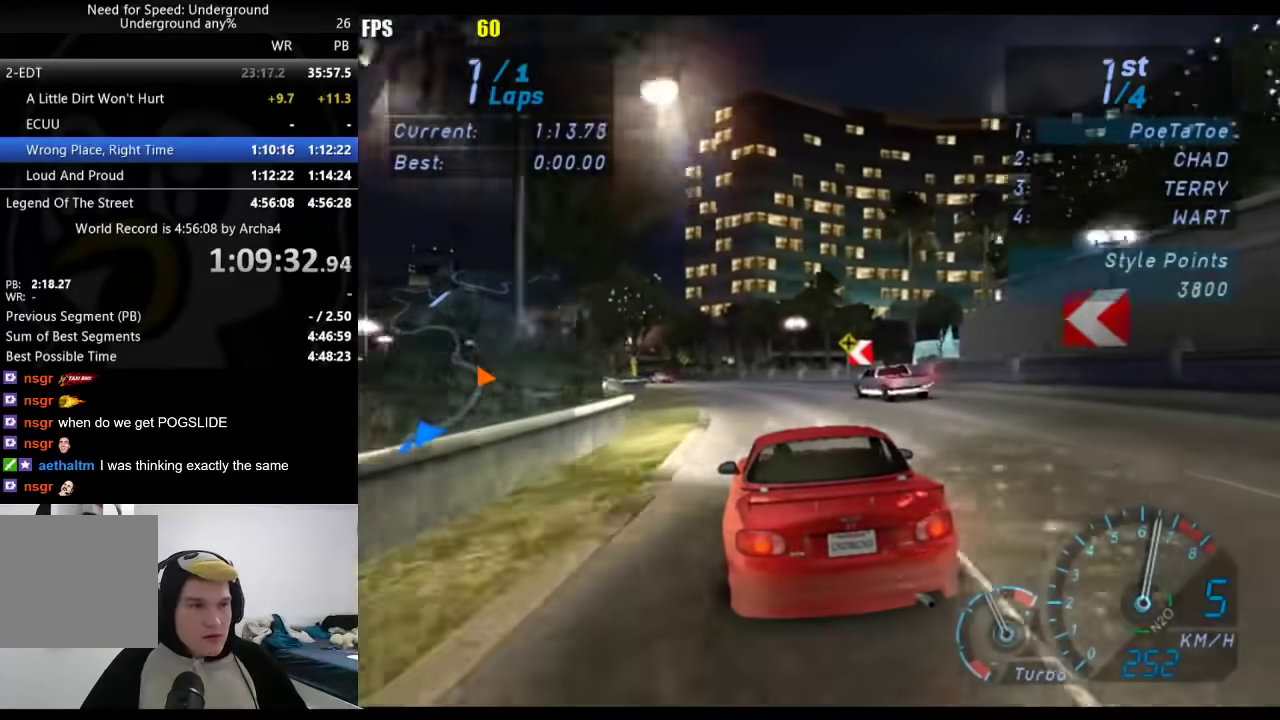
{"buttons": [], "left_stick": "down-left", "right_stick": "center", "events": [[350, "left_stick", "center"], [500, "left_stick", "down-left"]]}
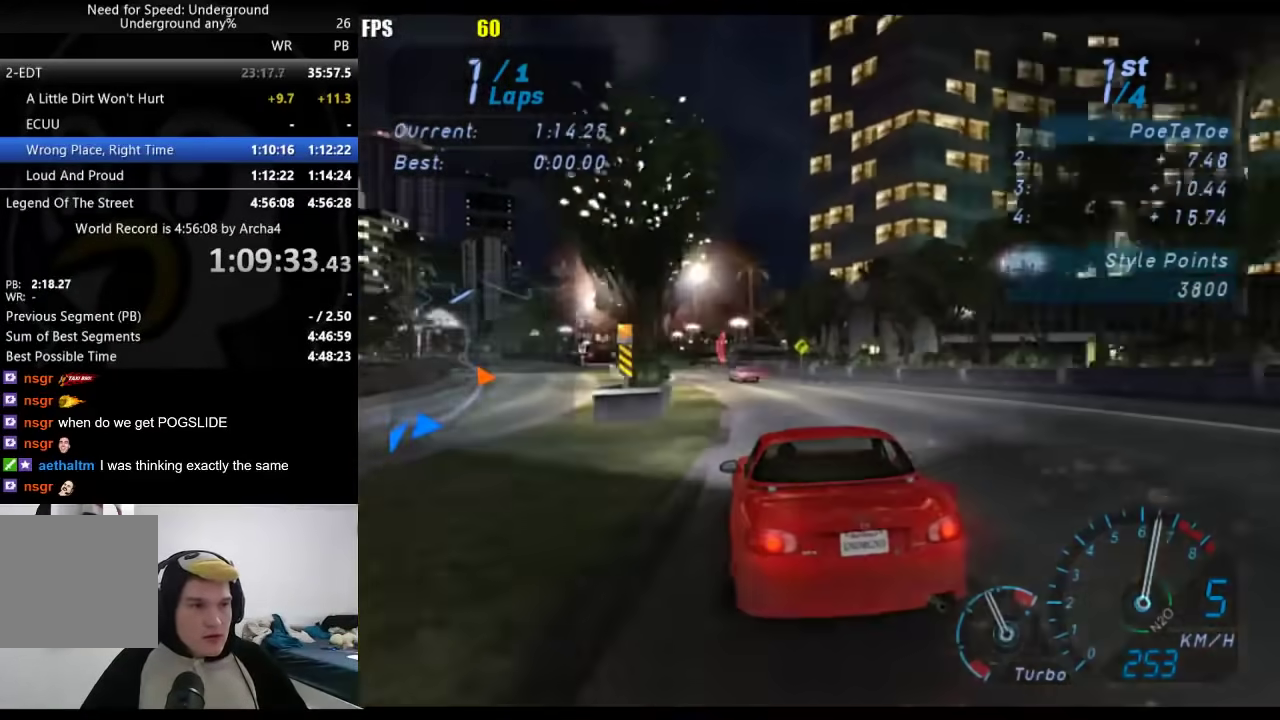
{"buttons": [], "left_stick": "down-left", "right_stick": "center", "events": [[217, "left_stick", "center"], [417, "left_stick", "down-left"]]}
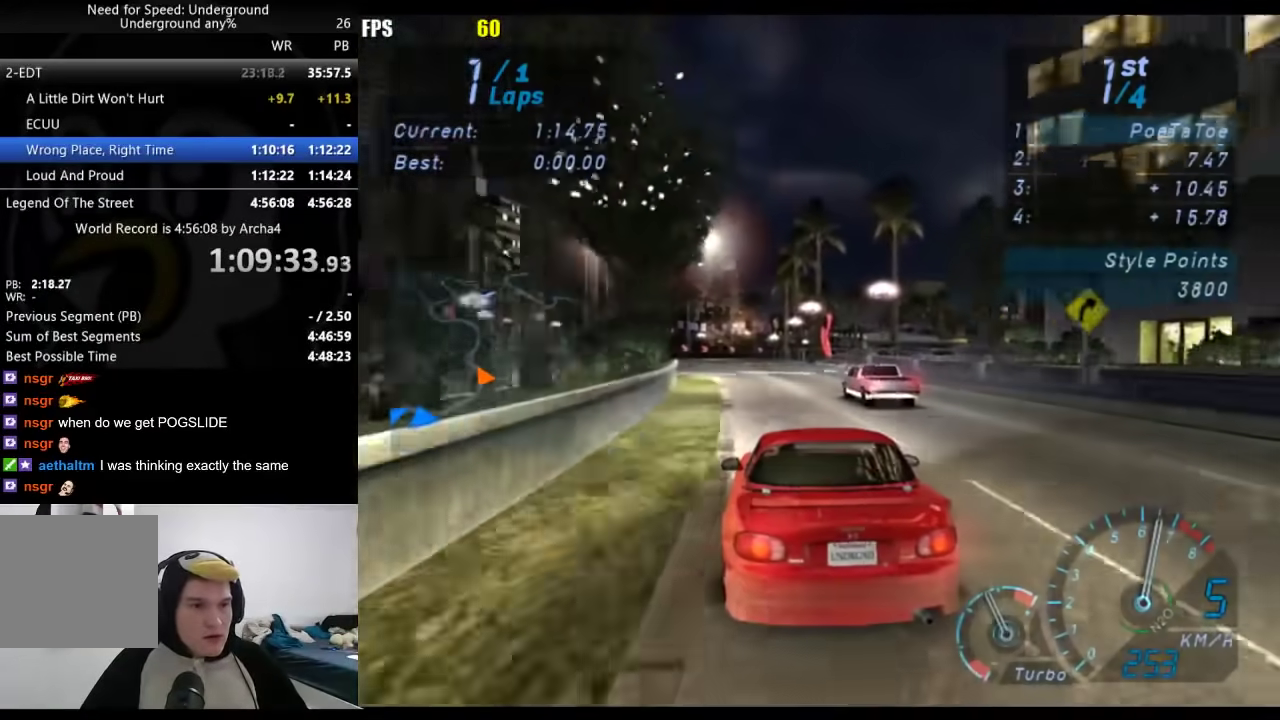
{"buttons": [], "left_stick": "right", "right_stick": "center", "events": [[317, "left_stick", "center"], [500, "left_stick", "right"]]}
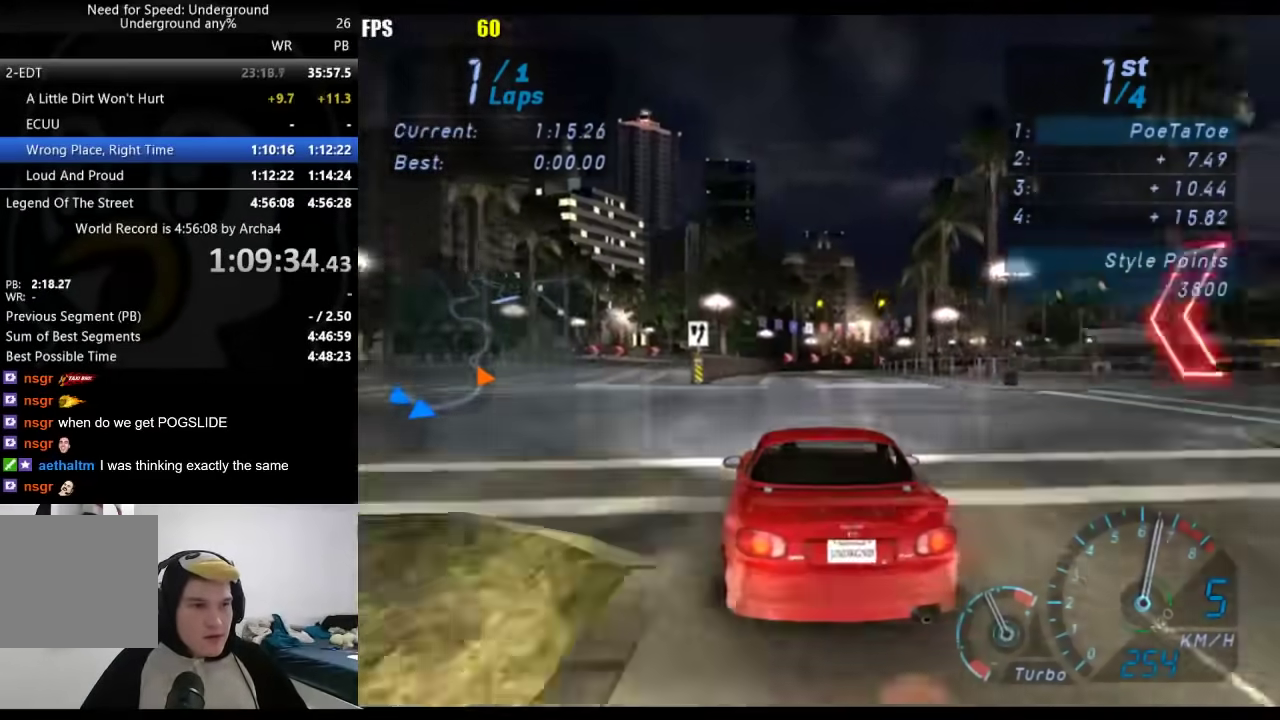
{"buttons": [], "left_stick": "right", "right_stick": "center", "events": [[117, "left_stick", "center"], [500, "left_stick", "right"]]}
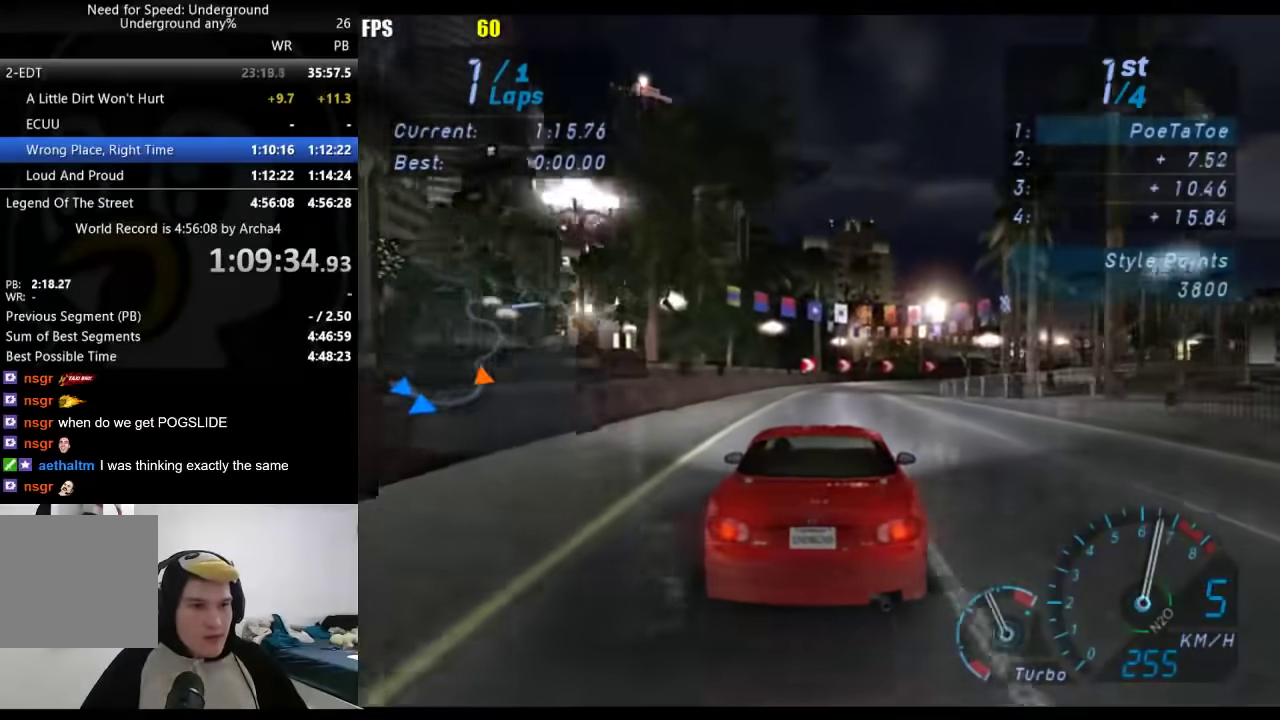
{"buttons": [], "left_stick": "right", "right_stick": "center", "events": [[167, "left_stick", "center"], [267, "left_stick", "right"], [433, "left_stick", "center"], [500, "left_stick", "right"]]}
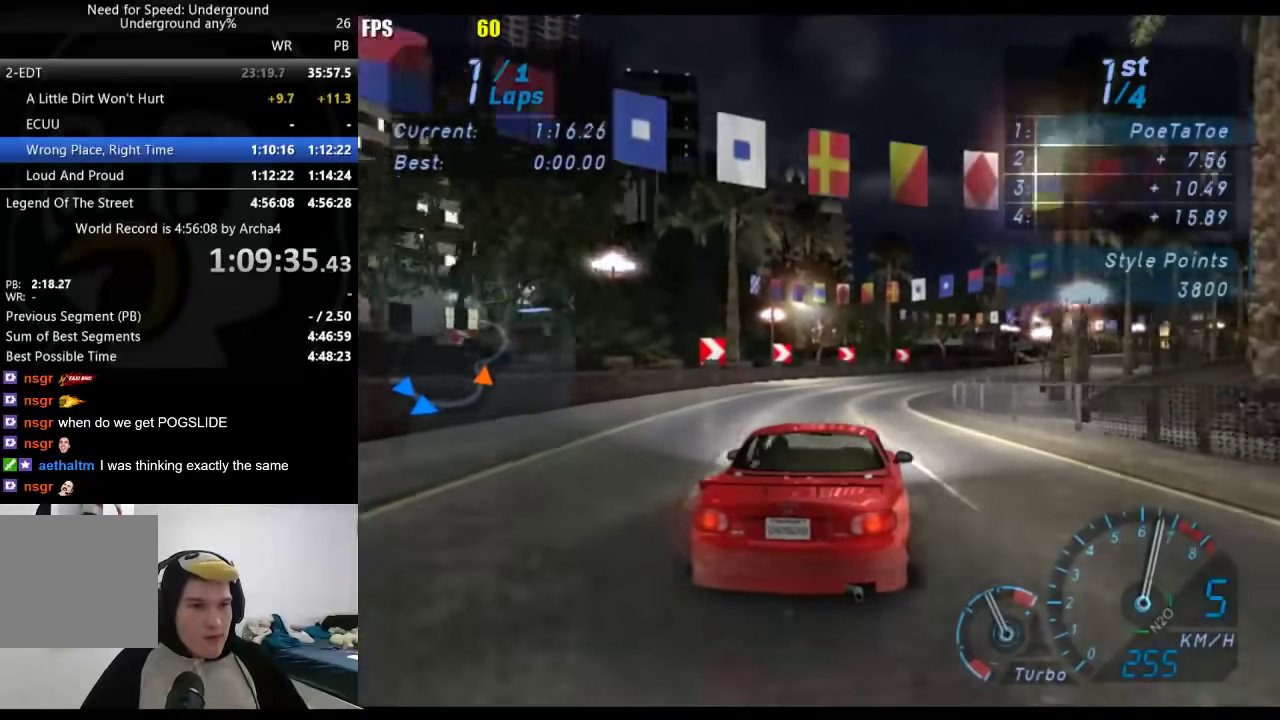
{"buttons": [], "left_stick": "center", "right_stick": "center", "events": [[450, "left_stick", "center"]]}
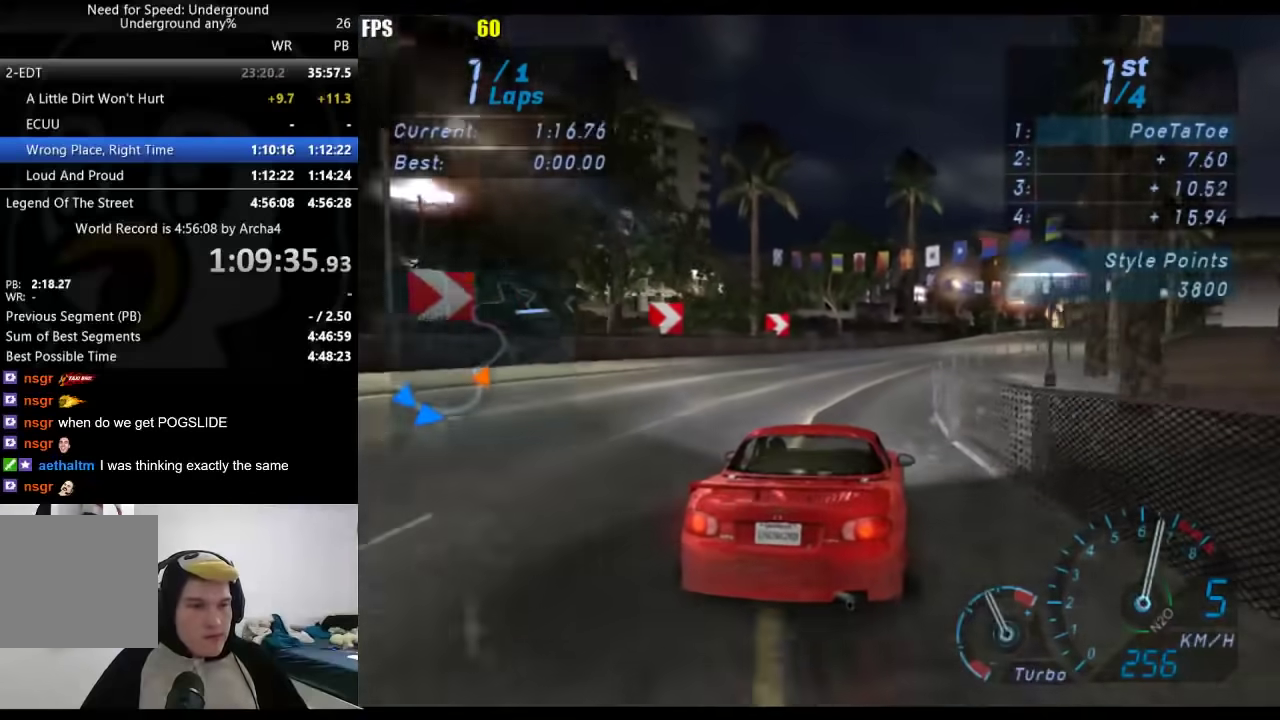
{"buttons": [], "left_stick": "center", "right_stick": "center", "events": [[50, "left_stick", "right"], [217, "left_stick", "center"], [333, "left_stick", "right"], [500, "left_stick", "center"]]}
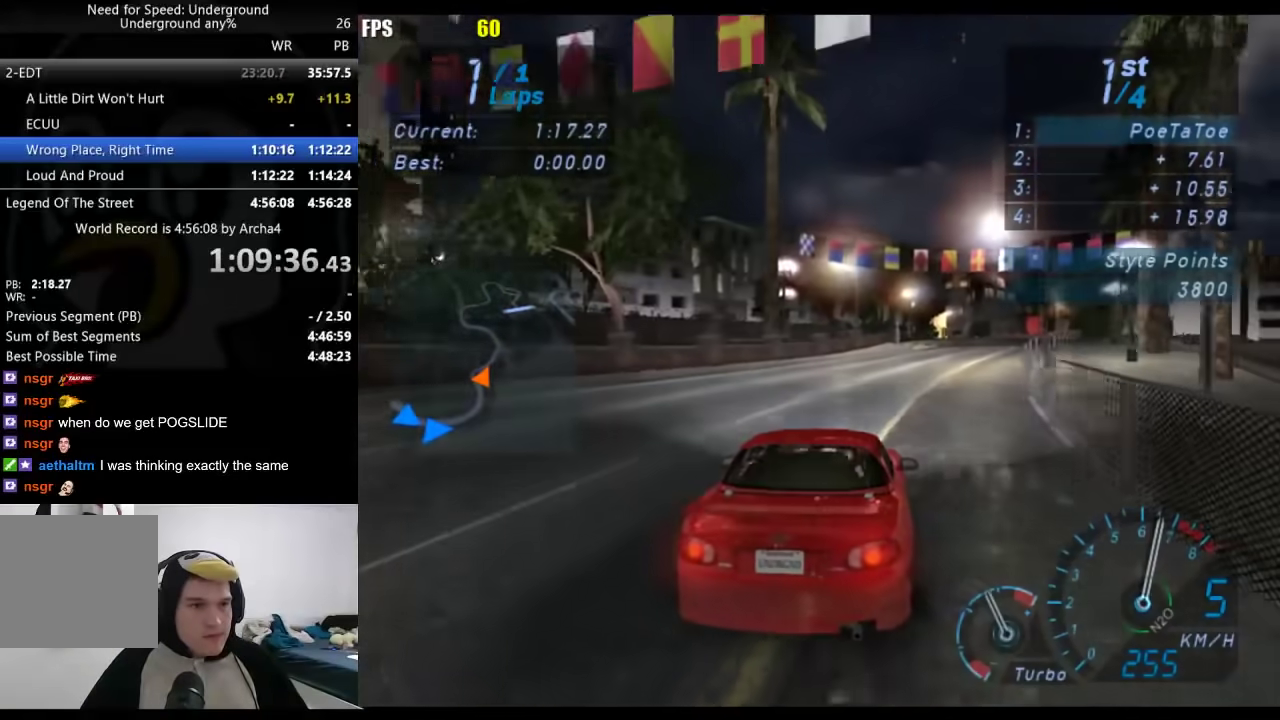
{"buttons": [], "left_stick": "right", "right_stick": "center", "events": [[133, "left_stick", "right"], [267, "left_stick", "center"], [400, "left_stick", "right"]]}
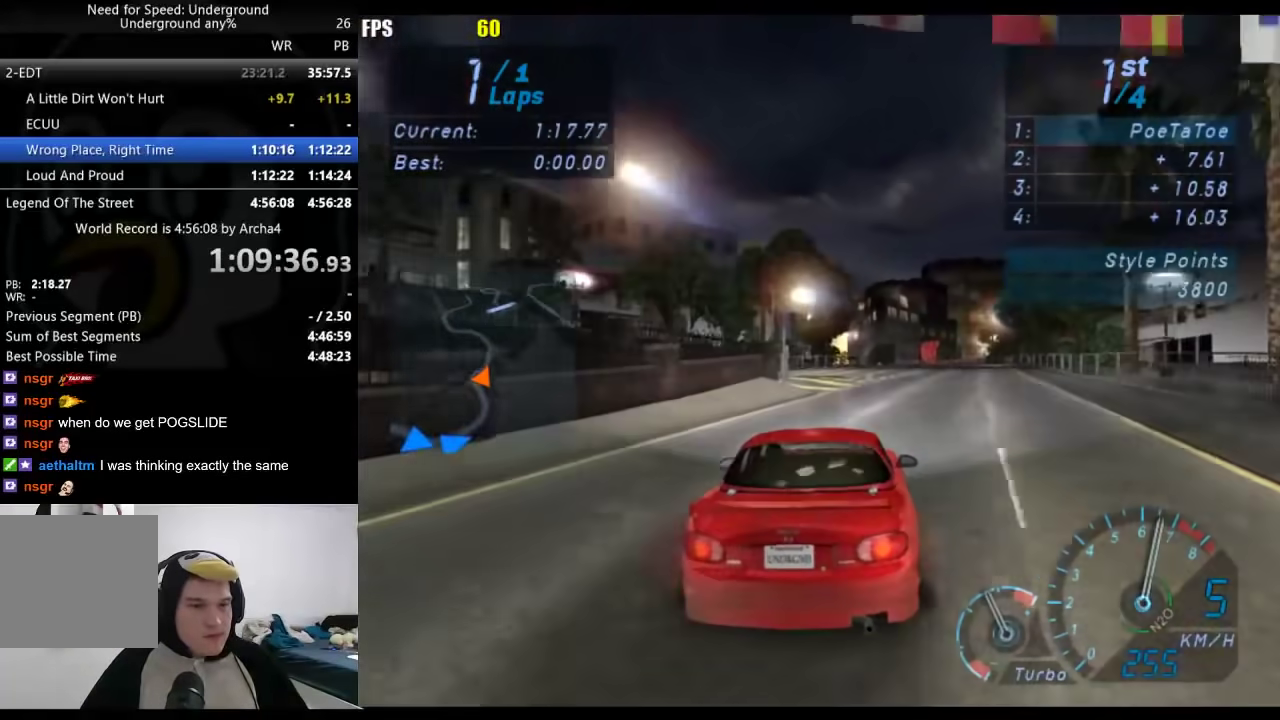
{"buttons": [], "left_stick": "center", "right_stick": "center", "events": [[17, "left_stick", "center"], [117, "left_stick", "right"], [183, "left_stick", "center"]]}
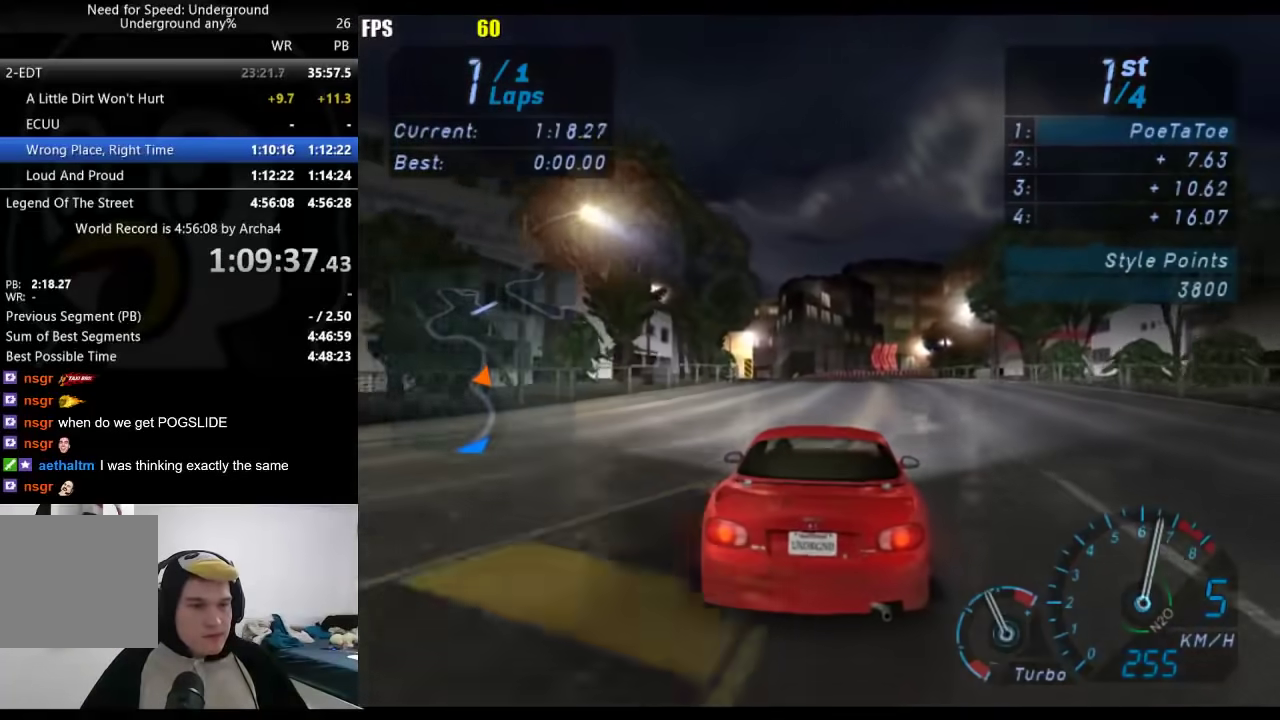
{"buttons": [], "left_stick": "center", "right_stick": "center", "events": [[50, "left_stick", "down-left"], [167, "left_stick", "center"], [400, "left_stick", "down-left"], [500, "left_stick", "center"]]}
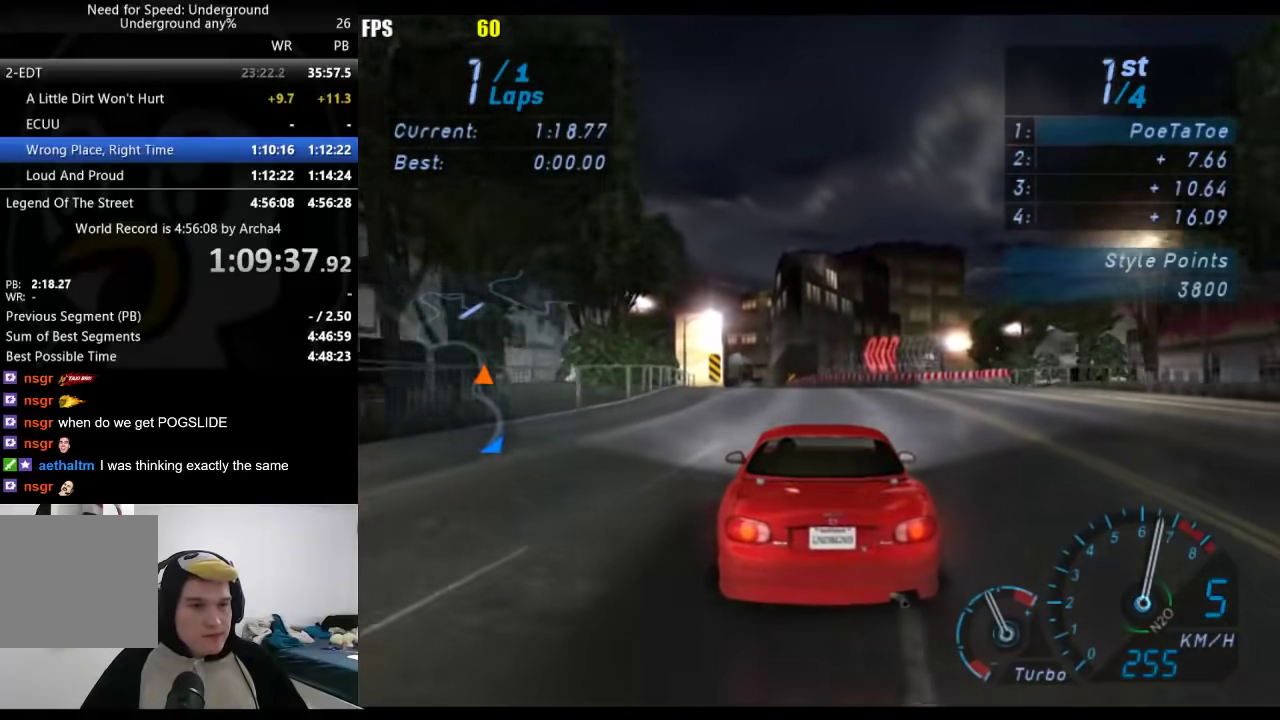
{"buttons": [], "left_stick": "center", "right_stick": "center", "events": []}
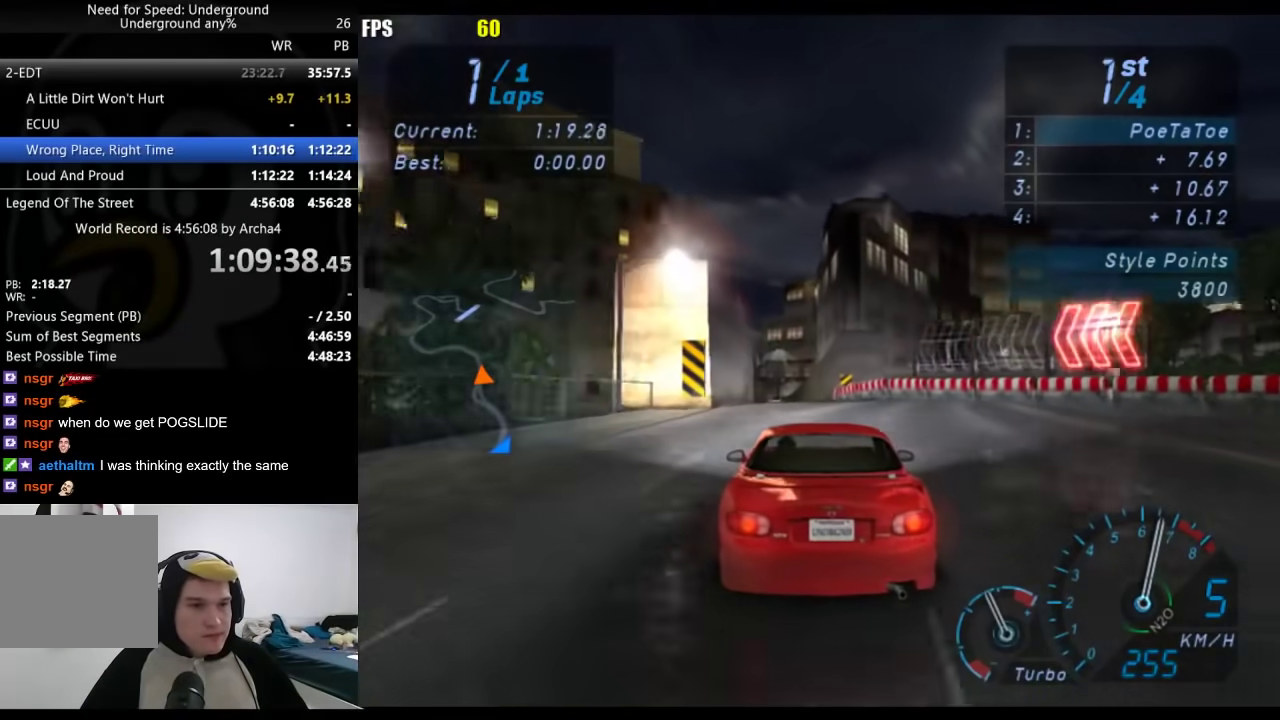
{"buttons": [], "left_stick": "center", "right_stick": "center", "events": []}
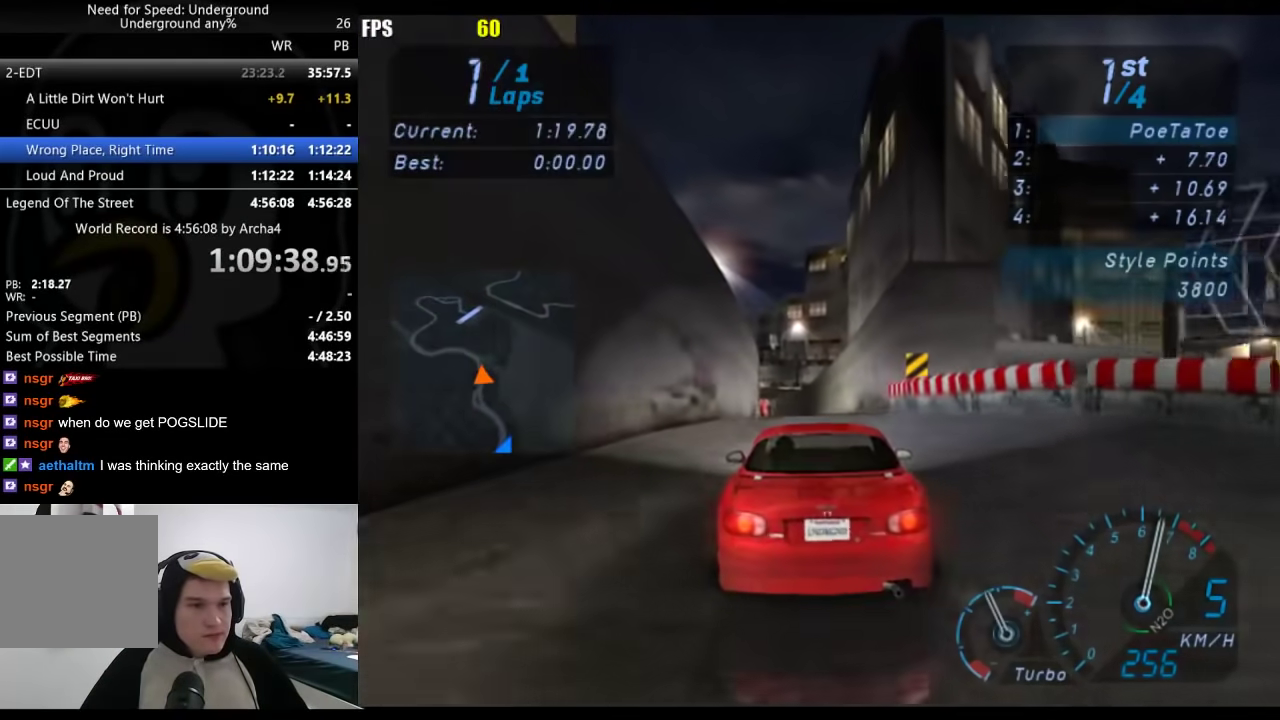
{"buttons": [], "left_stick": "down-left", "right_stick": "center", "events": [[483, "left_stick", "down-left"]]}
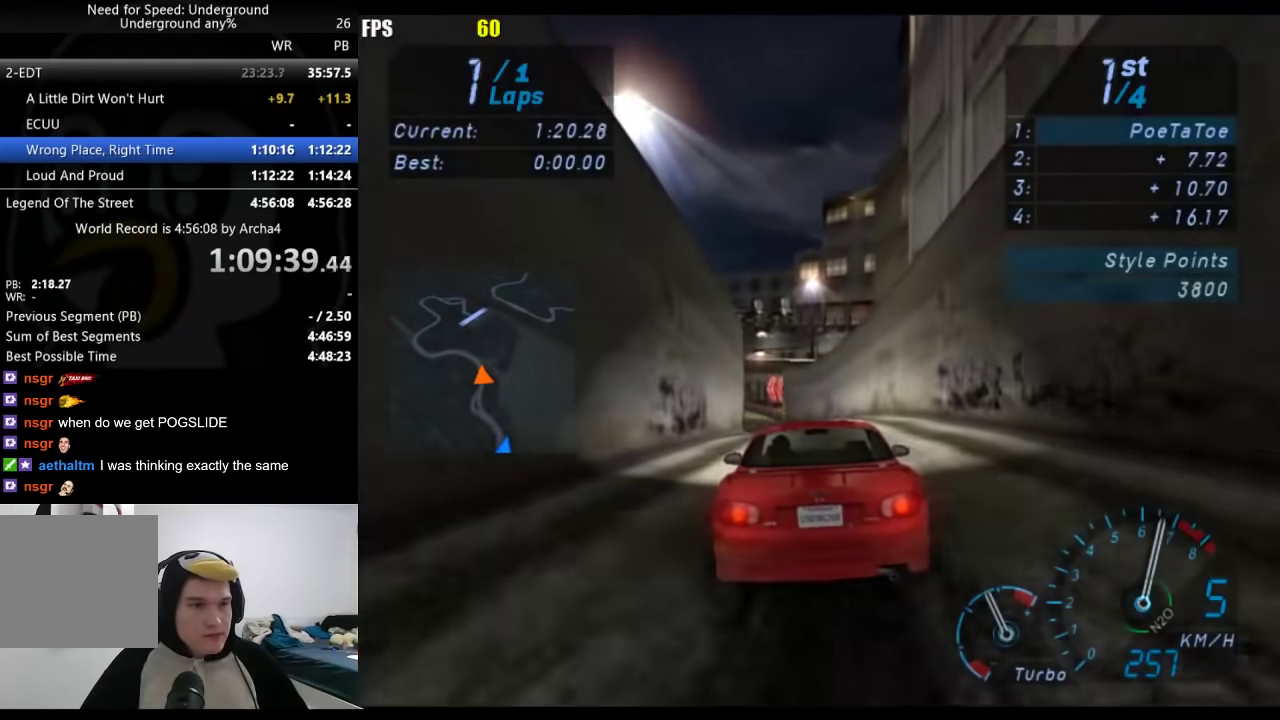
{"buttons": [], "left_stick": "down-left", "right_stick": "center", "events": [[117, "left_stick", "center"], [317, "left_stick", "down-left"]]}
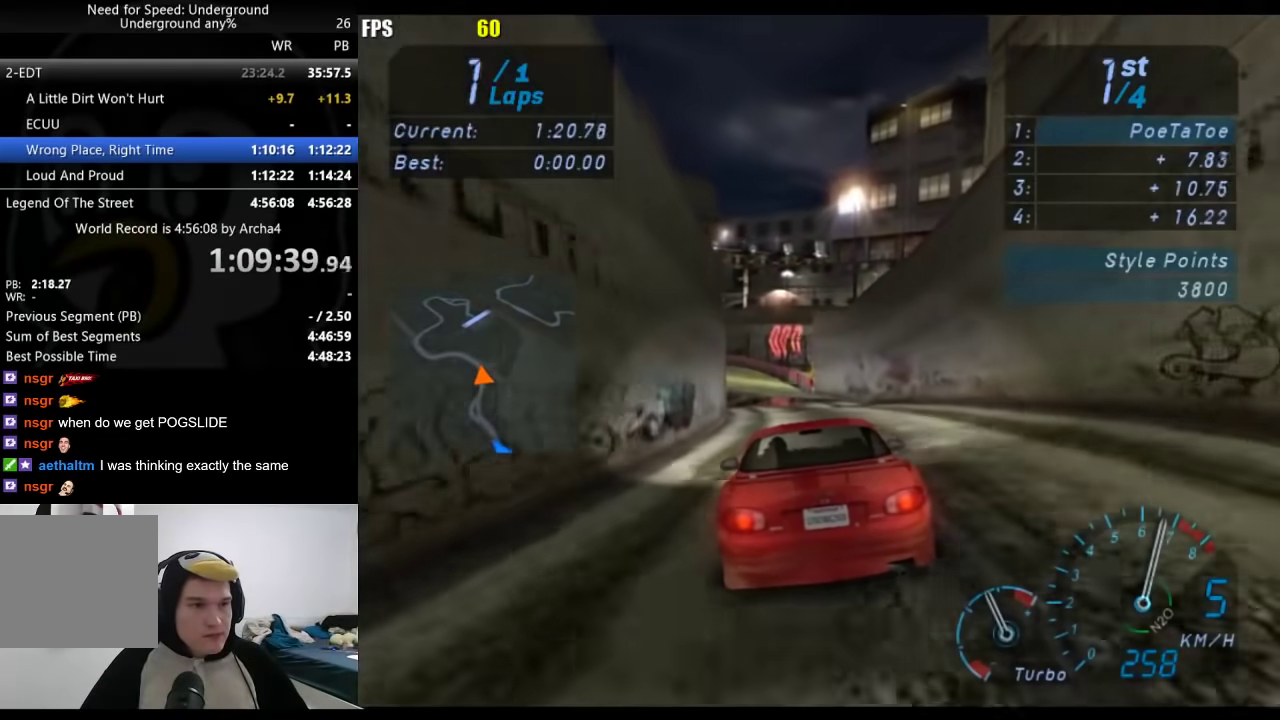
{"buttons": [], "left_stick": "down-left", "right_stick": "center", "events": [[17, "left_stick", "center"], [83, "left_stick", "down-left"]]}
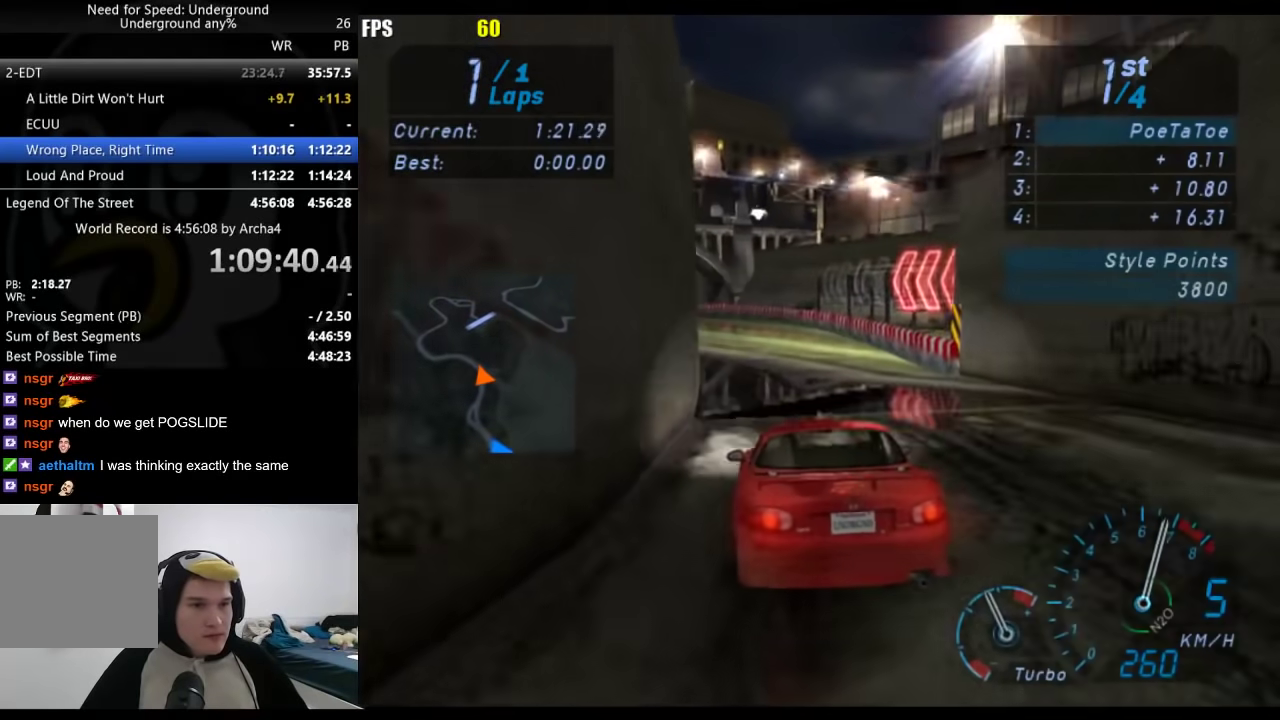
{"buttons": [], "left_stick": "down-left", "right_stick": "center", "events": []}
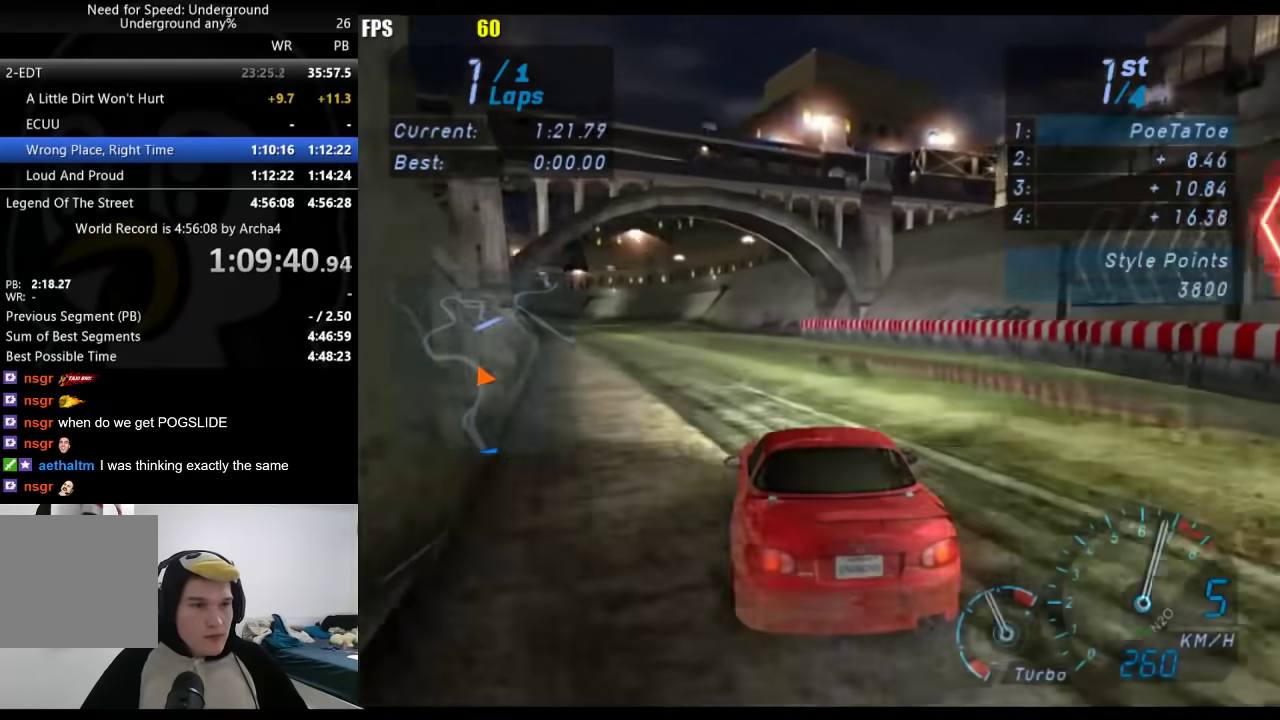
{"buttons": [], "left_stick": "down-left", "right_stick": "center", "events": []}
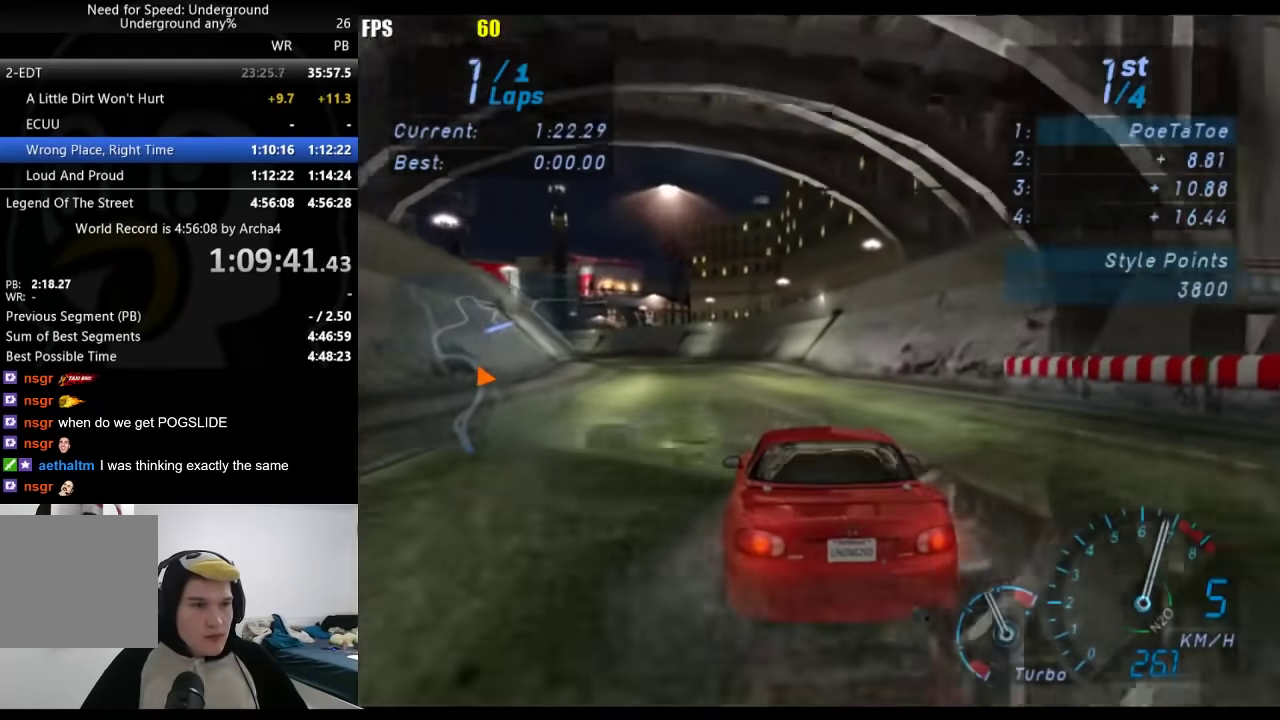
{"buttons": [], "left_stick": "down-left", "right_stick": "center", "events": []}
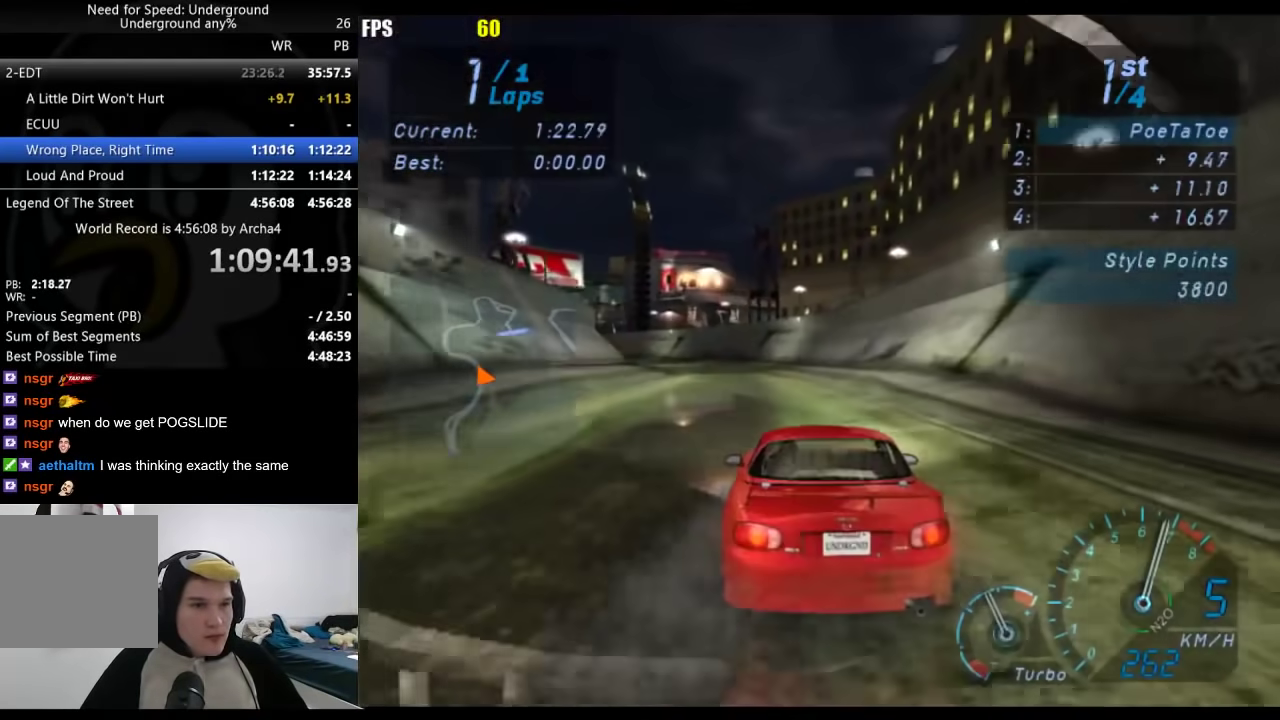
{"buttons": [], "left_stick": "down-left", "right_stick": "center", "events": []}
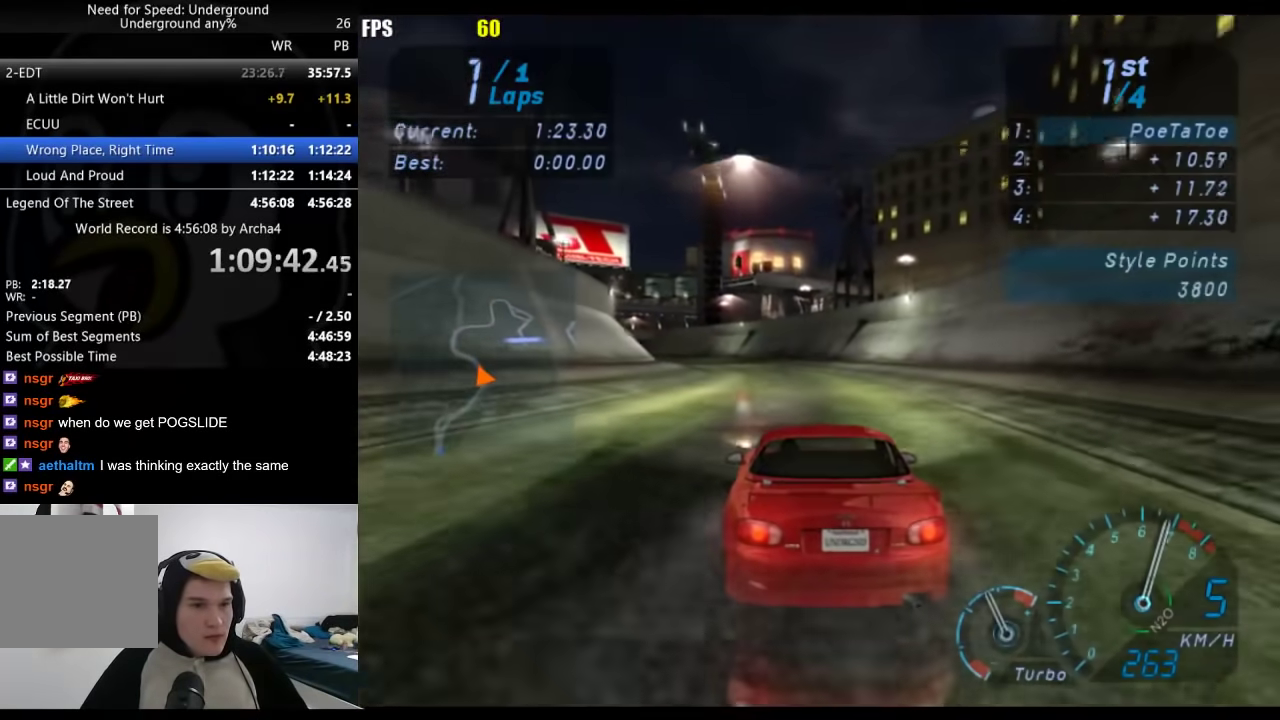
{"buttons": [], "left_stick": "down-left", "right_stick": "center", "events": []}
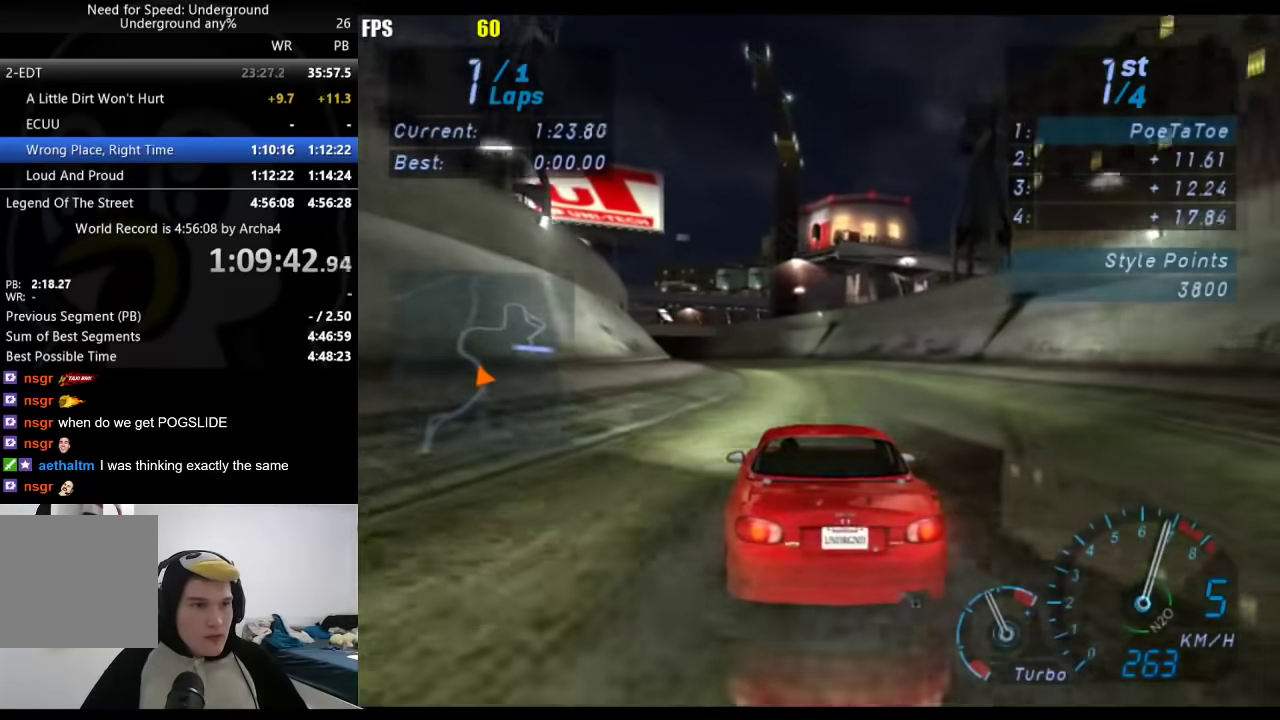
{"buttons": [], "left_stick": "down-left", "right_stick": "center", "events": [[117, "left_stick", "center"], [300, "left_stick", "down-left"]]}
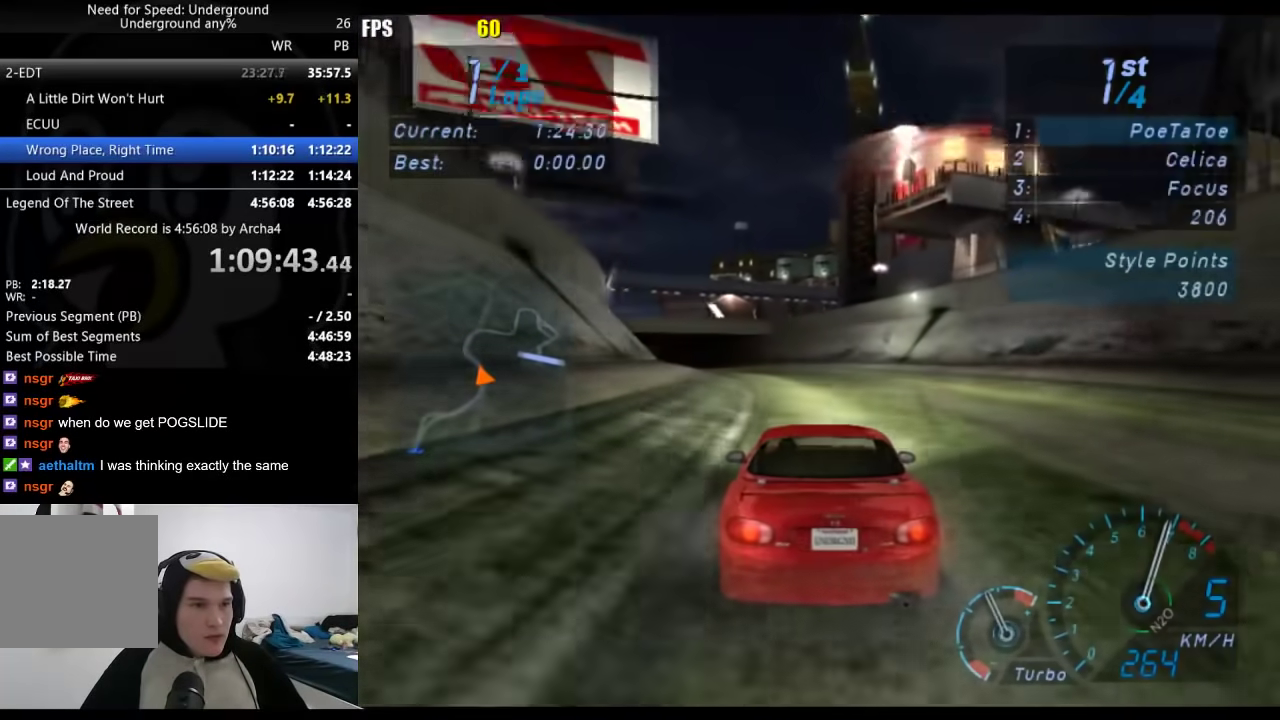
{"buttons": [], "left_stick": "down-left", "right_stick": "center", "events": []}
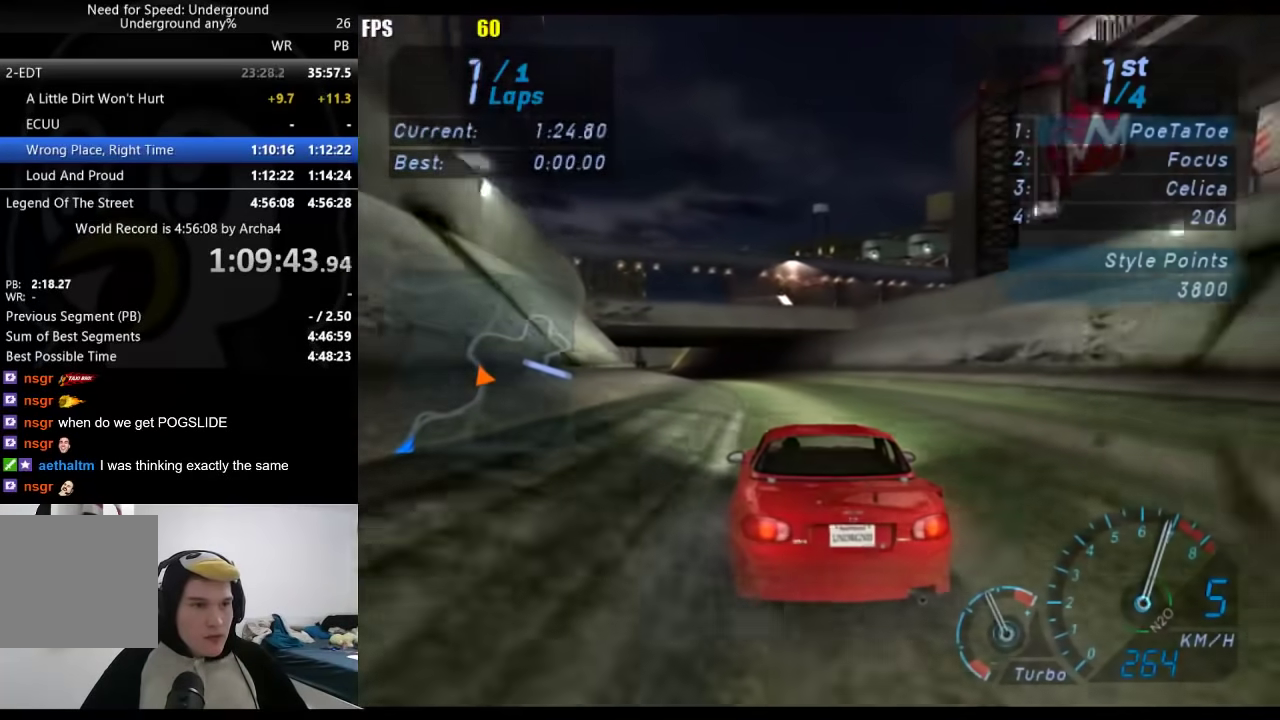
{"buttons": [], "left_stick": "down-left", "right_stick": "center", "events": []}
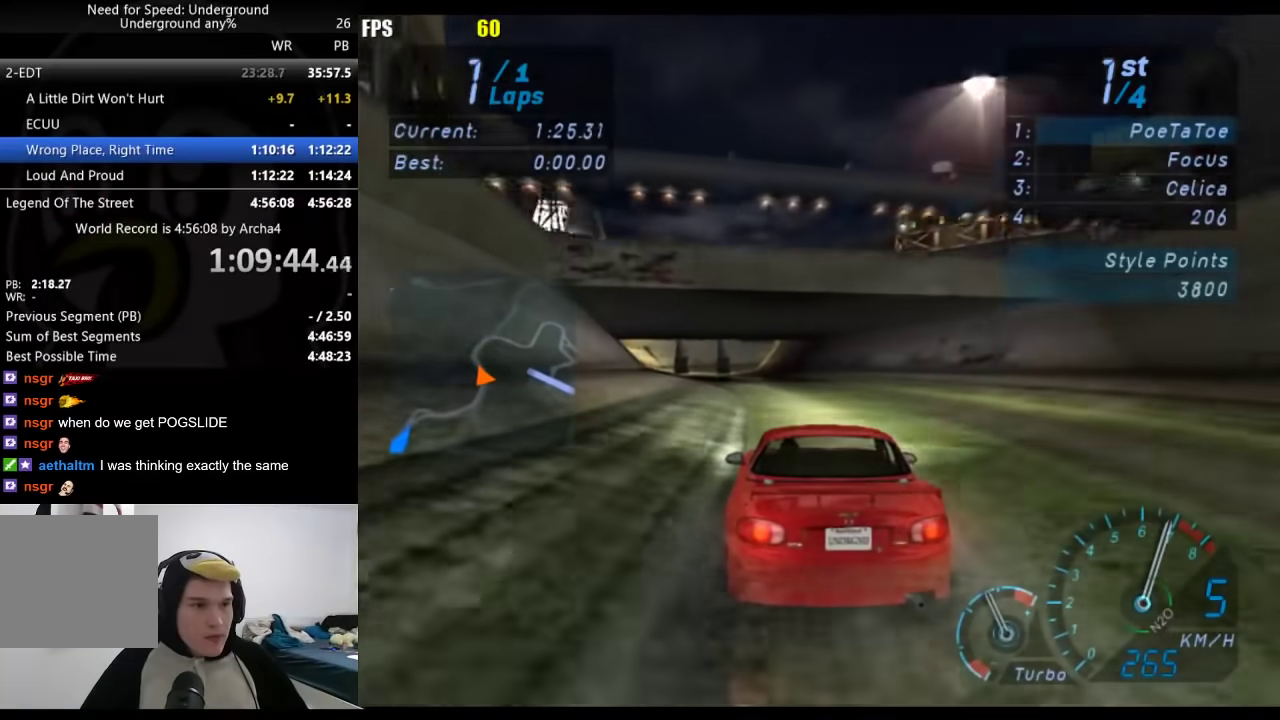
{"buttons": [], "left_stick": "down-left", "right_stick": "center", "events": []}
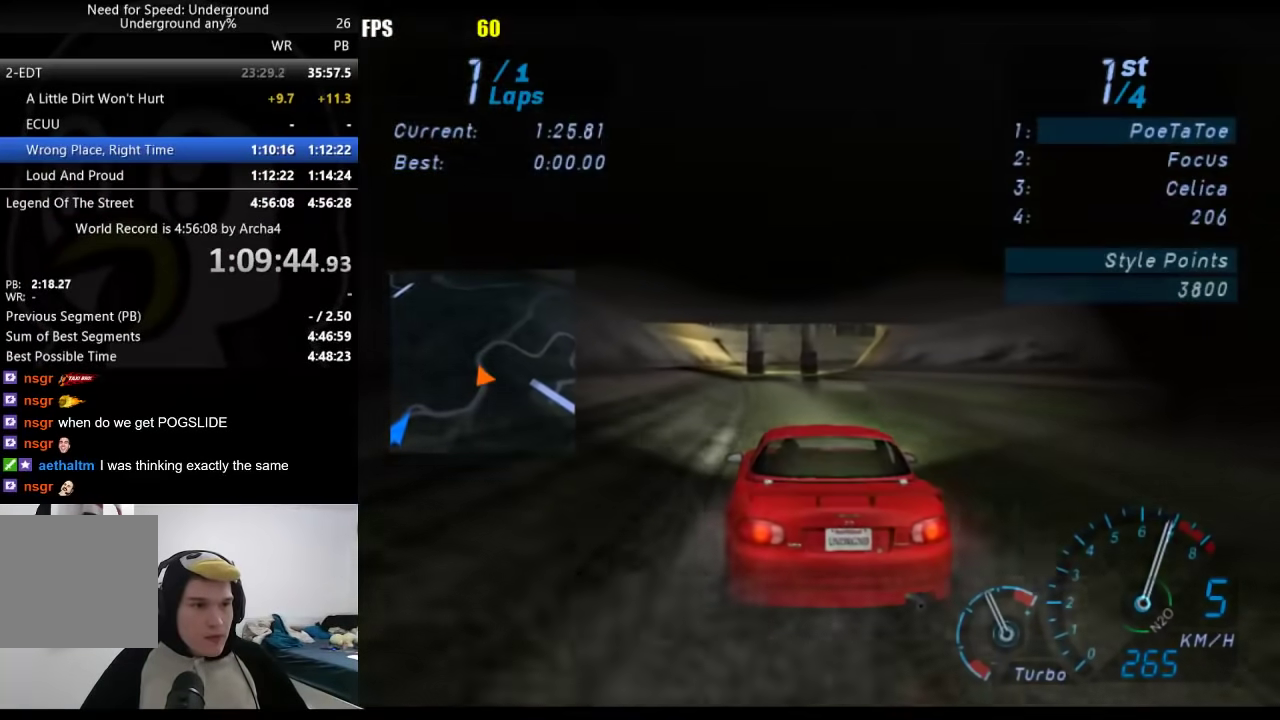
{"buttons": [], "left_stick": "center", "right_stick": "center", "events": [[117, "left_stick", "center"]]}
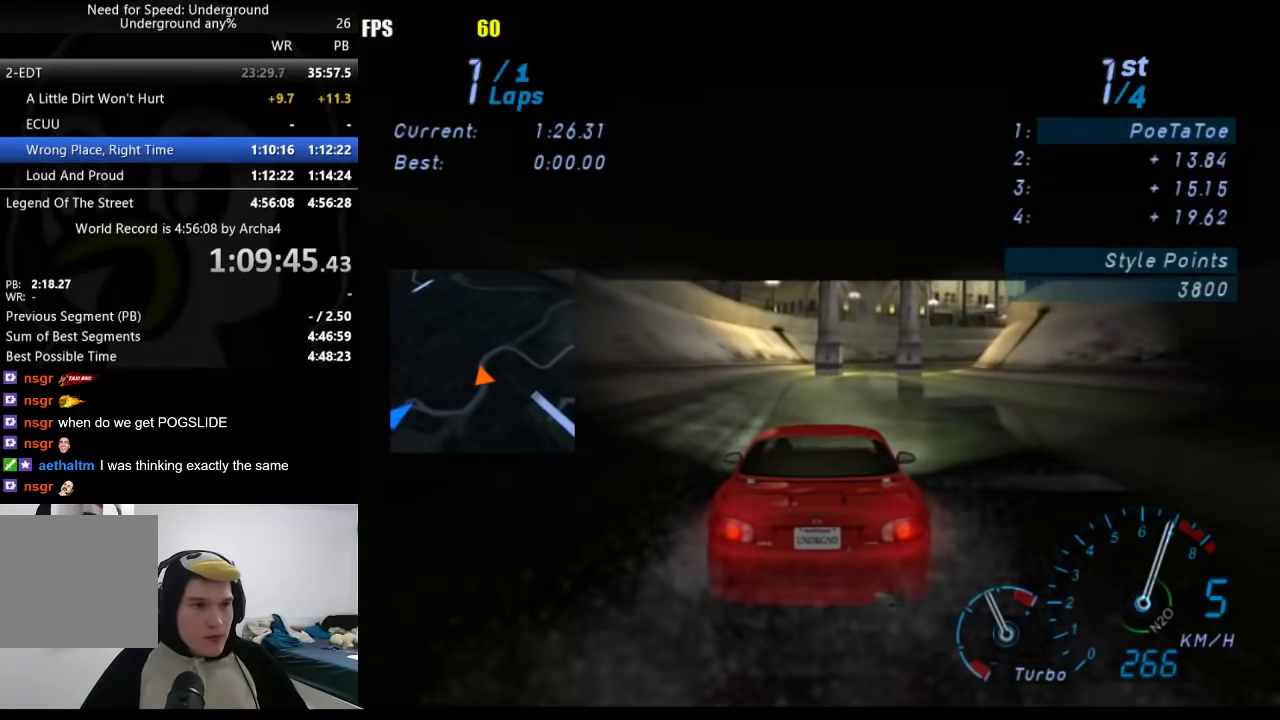
{"buttons": [], "left_stick": "right", "right_stick": "center", "events": [[267, "left_stick", "right"]]}
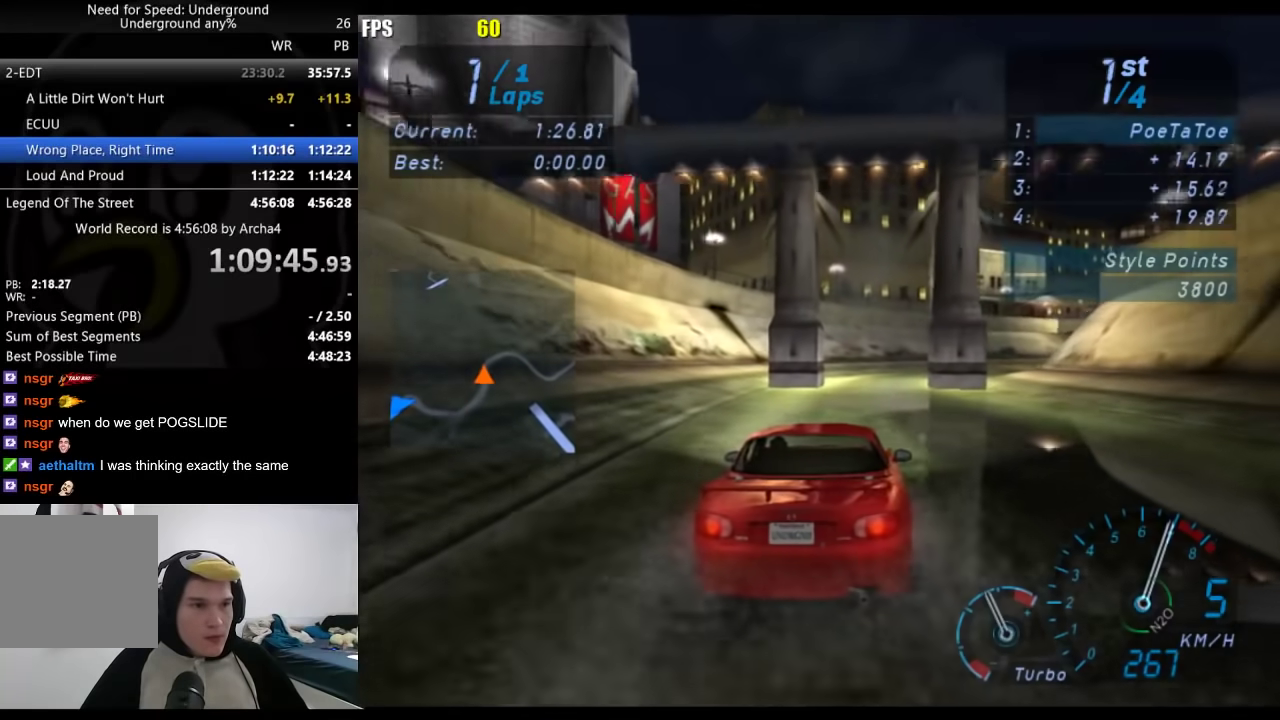
{"buttons": [], "left_stick": "right", "right_stick": "center", "events": []}
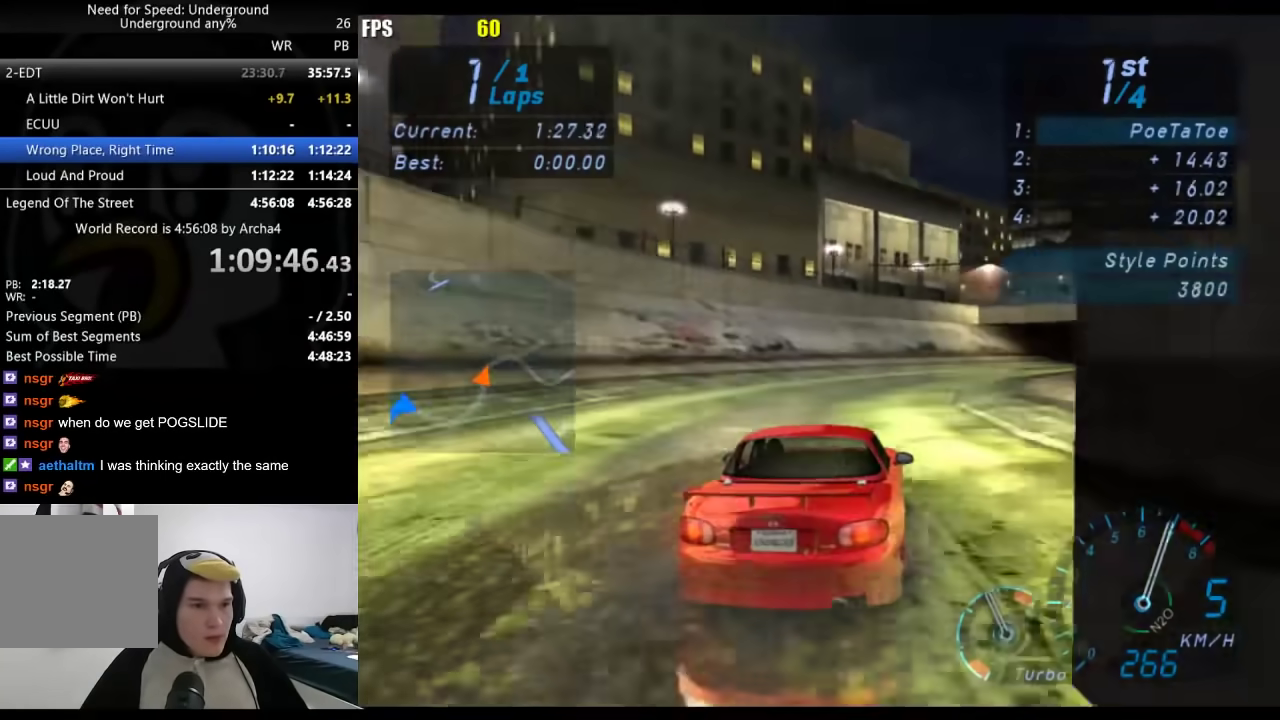
{"buttons": [], "left_stick": "right", "right_stick": "center", "events": []}